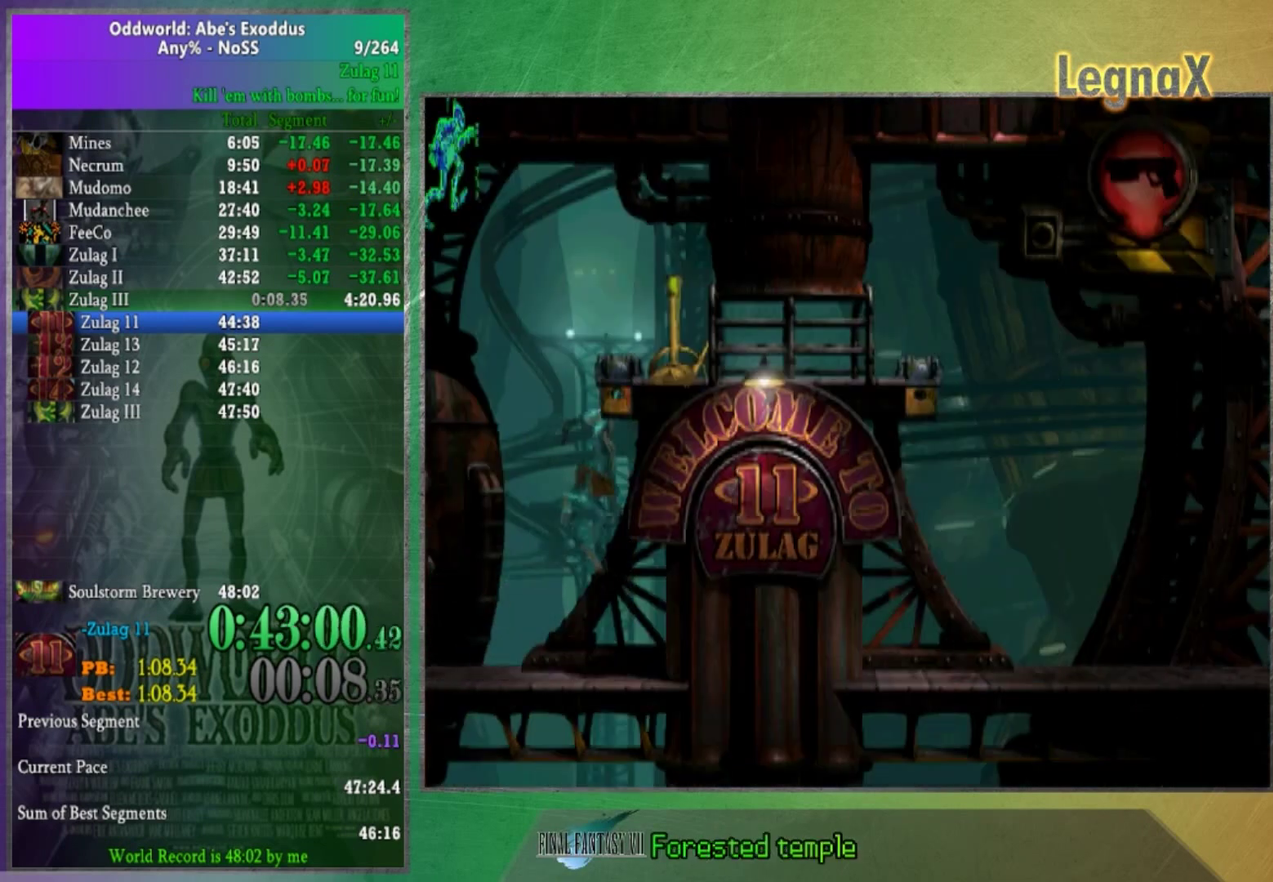
Gameplay with a controller (Xbox layout); each line is a JSON object with the inputs held at the frame after it. "events" lists button and stick changes between this image and that frame as [ms after this image, input, new state], when the widget could be followed in between. This overlay highlights the sticks when they move; stick clicks (R3) are not distinguishable. Not read: L1 L3 R1 R3.
{"buttons": [], "left_stick": "center", "right_stick": "center", "events": [[200, "left_stick", "center"], [334, "right_stick", "up"], [434, "right_stick", "center"]]}
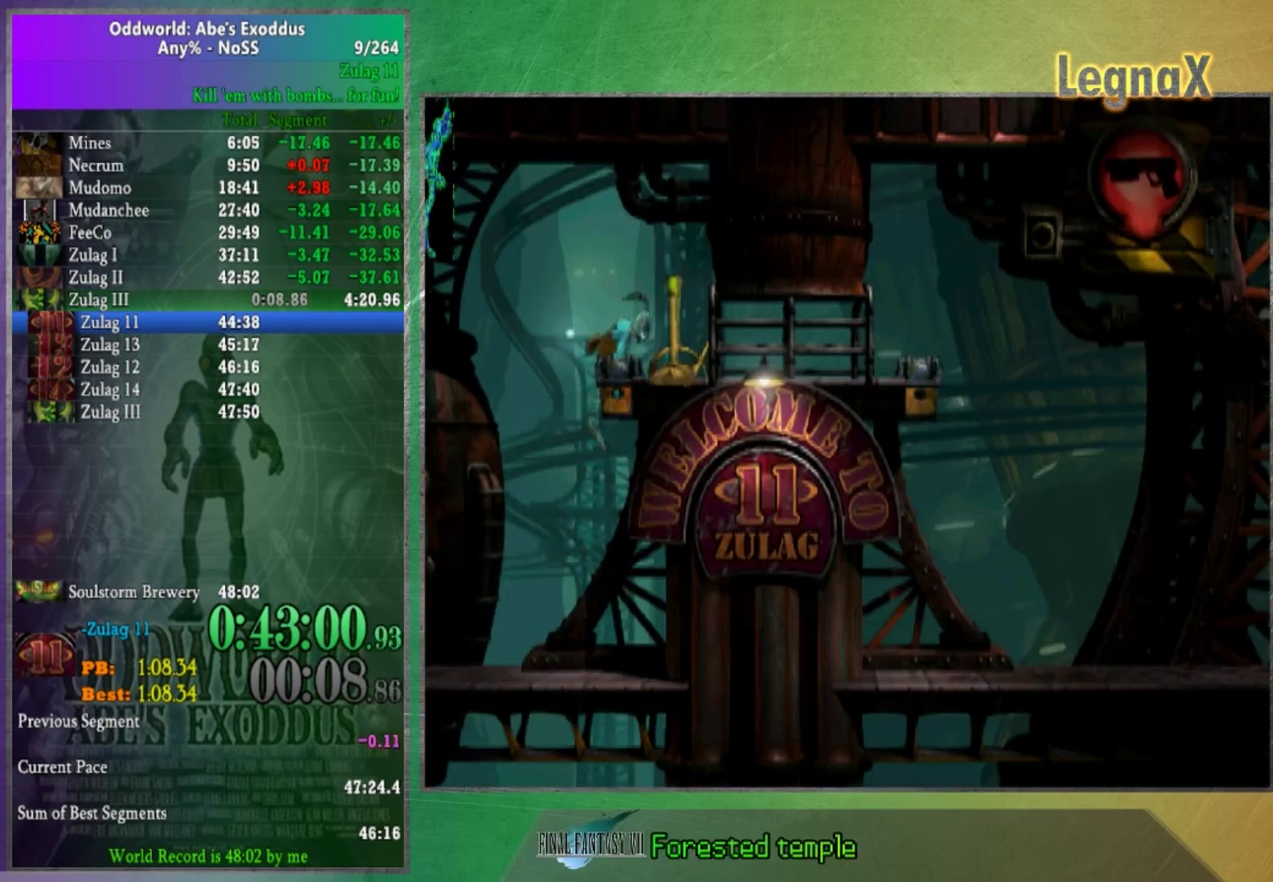
{"buttons": [], "left_stick": "down-left", "right_stick": "center"}
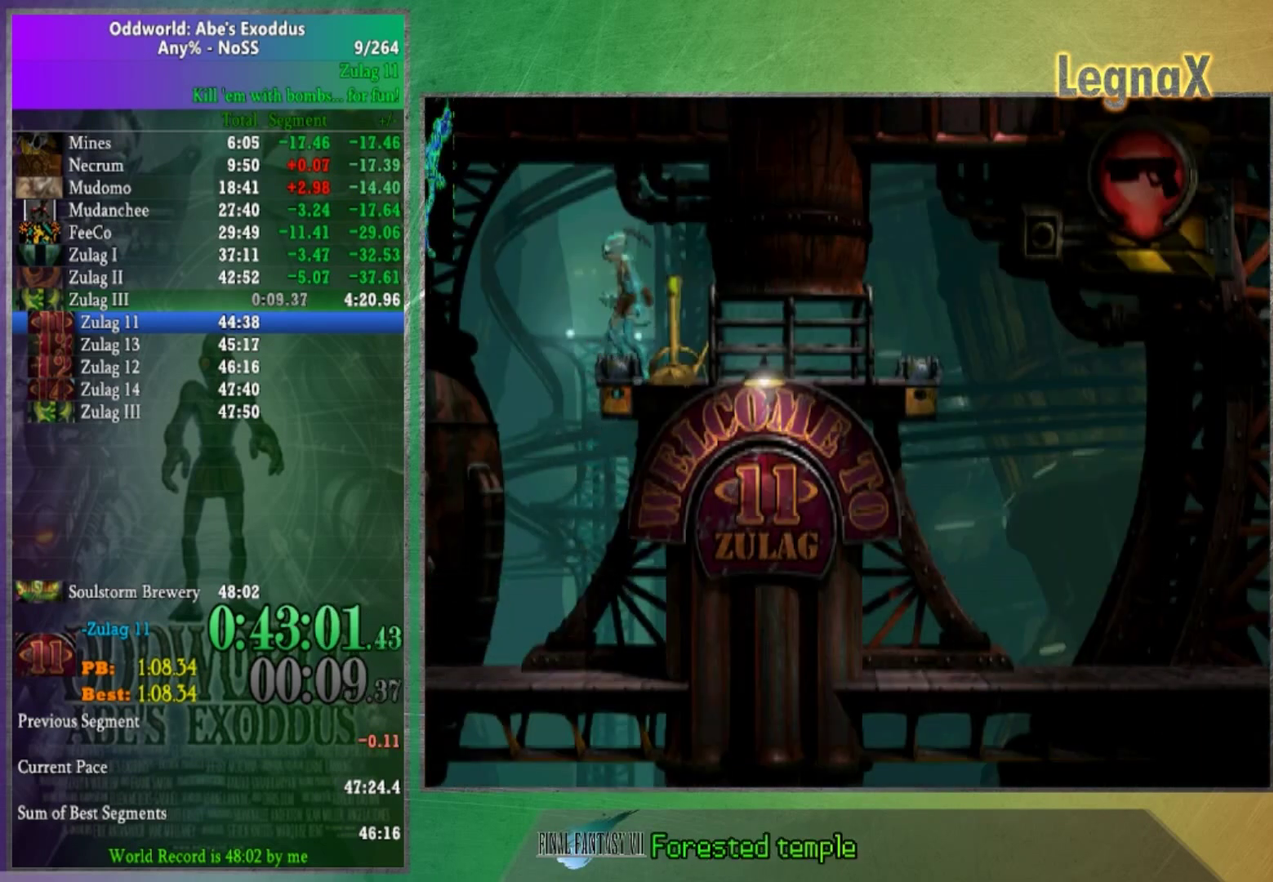
{"buttons": [], "left_stick": "right", "right_stick": "center"}
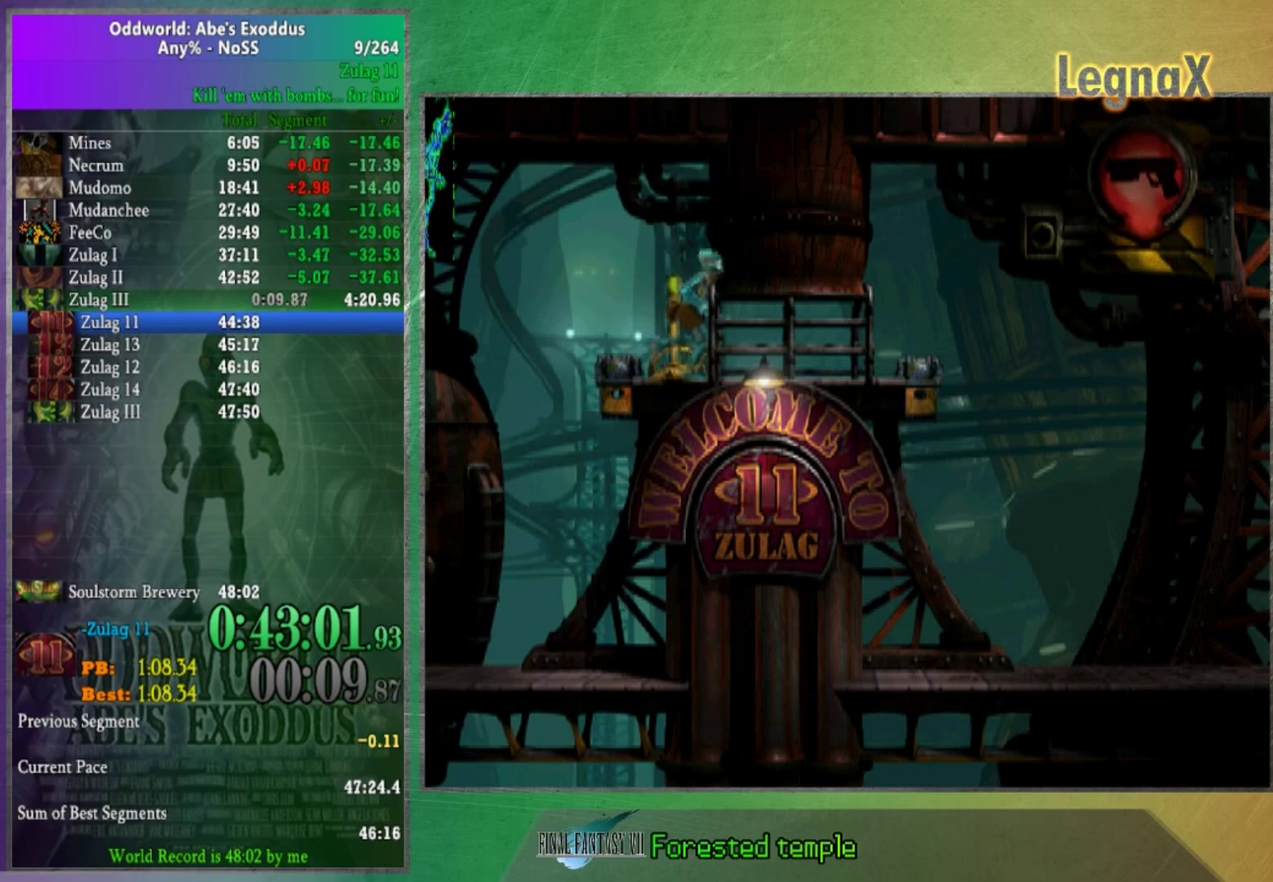
{"buttons": [], "left_stick": "right", "right_stick": "center", "events": [[66, "left_stick", "center"], [200, "left_stick", "right"]]}
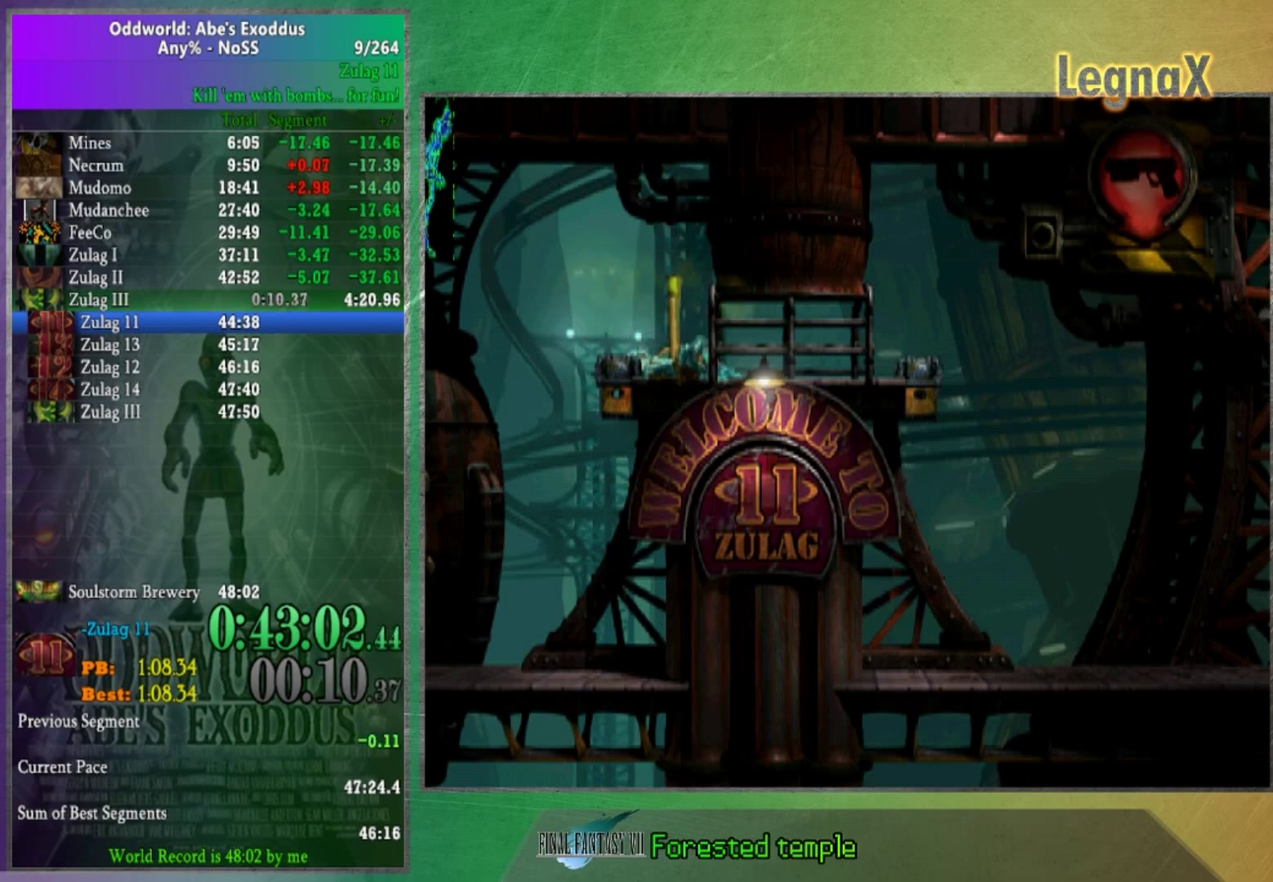
{"buttons": [], "left_stick": "right", "right_stick": "center", "events": []}
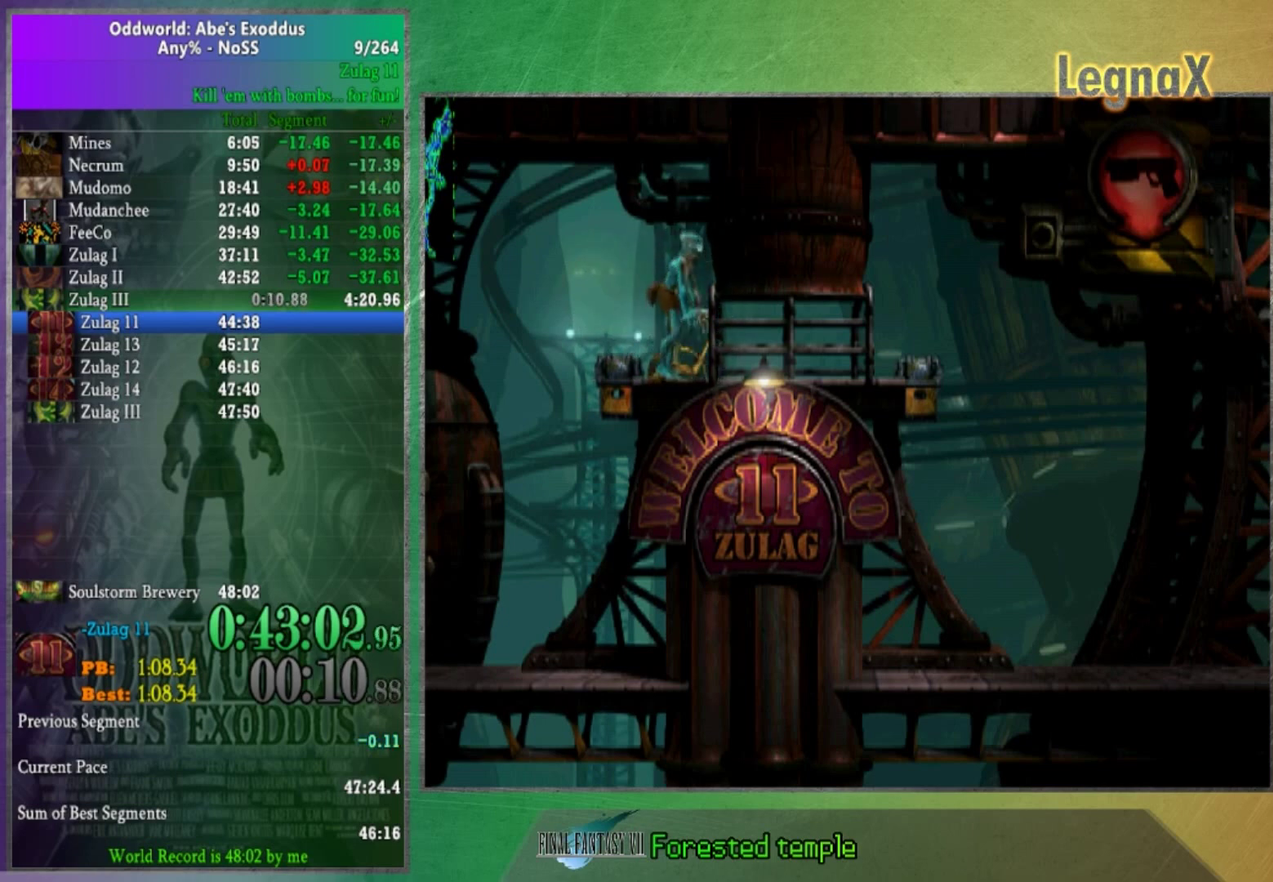
{"buttons": [], "left_stick": "right", "right_stick": "center", "events": []}
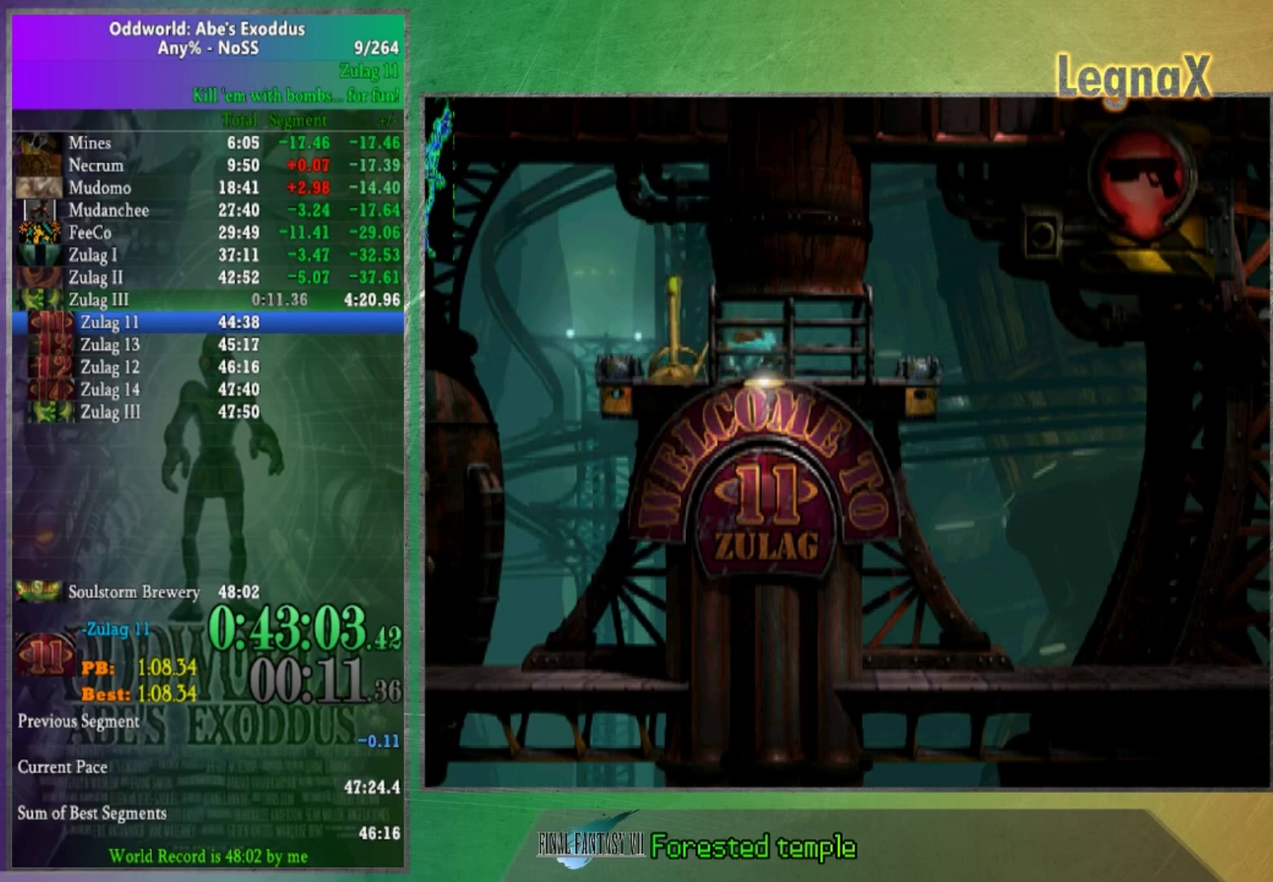
{"buttons": [], "left_stick": "right", "right_stick": "center", "events": []}
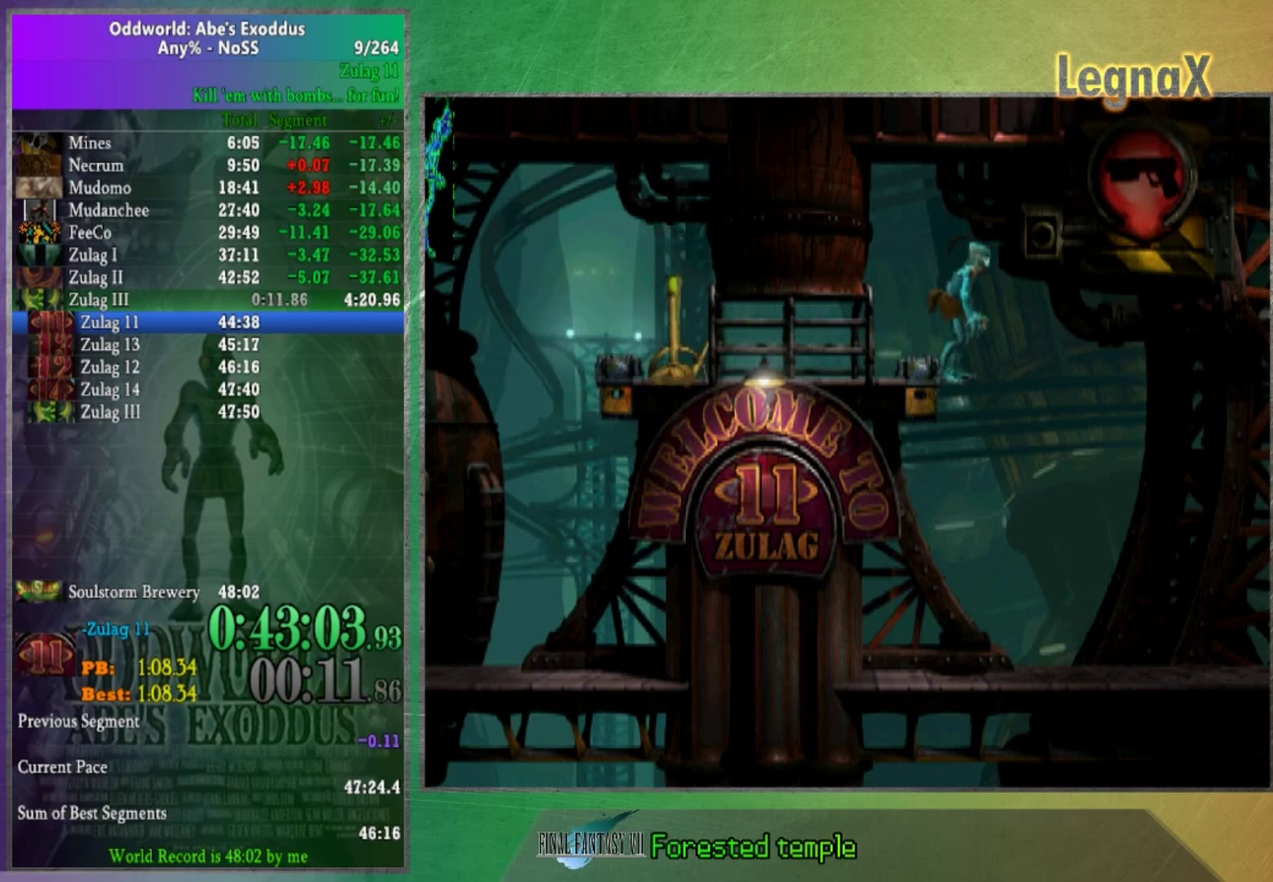
{"buttons": [], "left_stick": "right", "right_stick": "center", "events": [[66, "right_stick", "up"], [133, "right_stick", "center"]]}
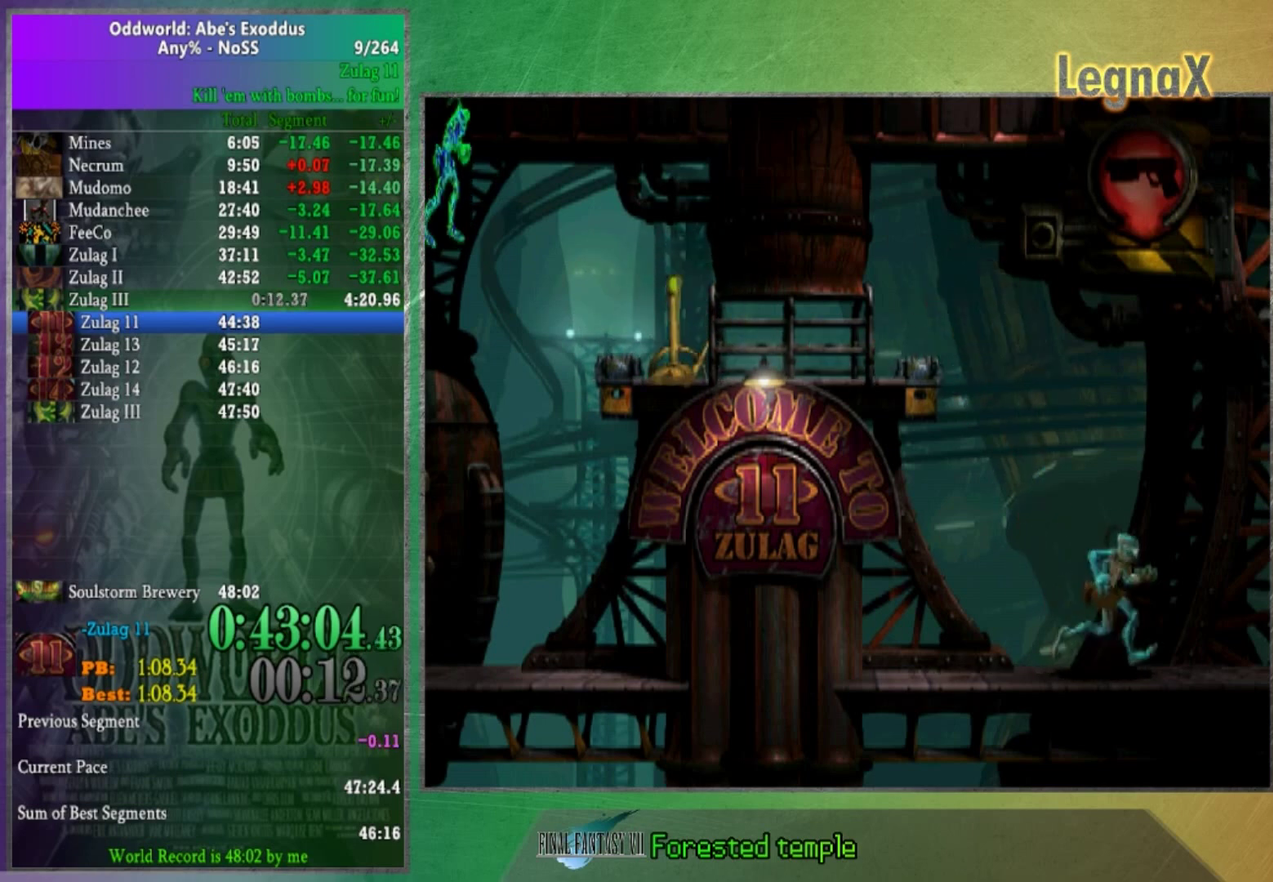
{"buttons": [], "left_stick": "right", "right_stick": "center", "events": []}
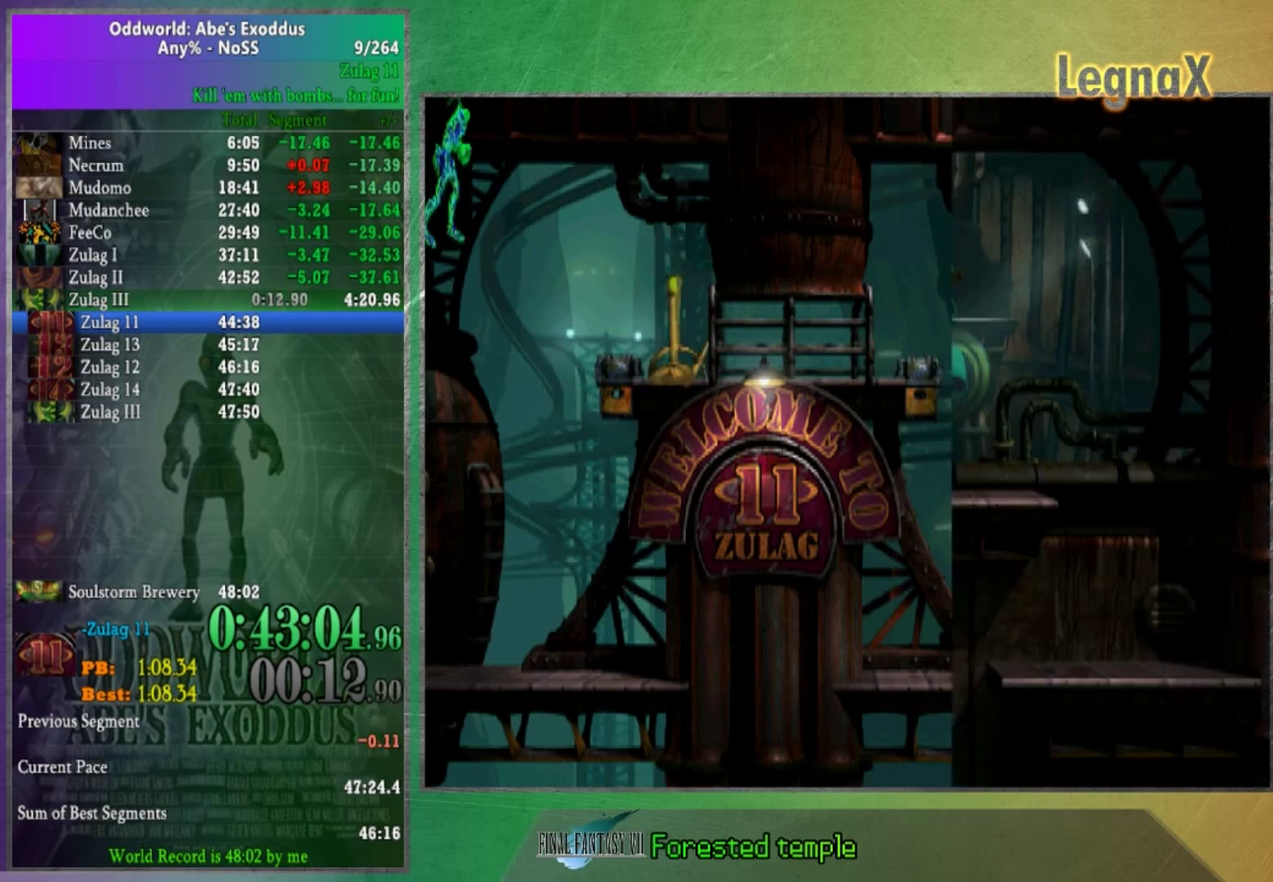
{"buttons": [], "left_stick": "right", "right_stick": "center", "events": []}
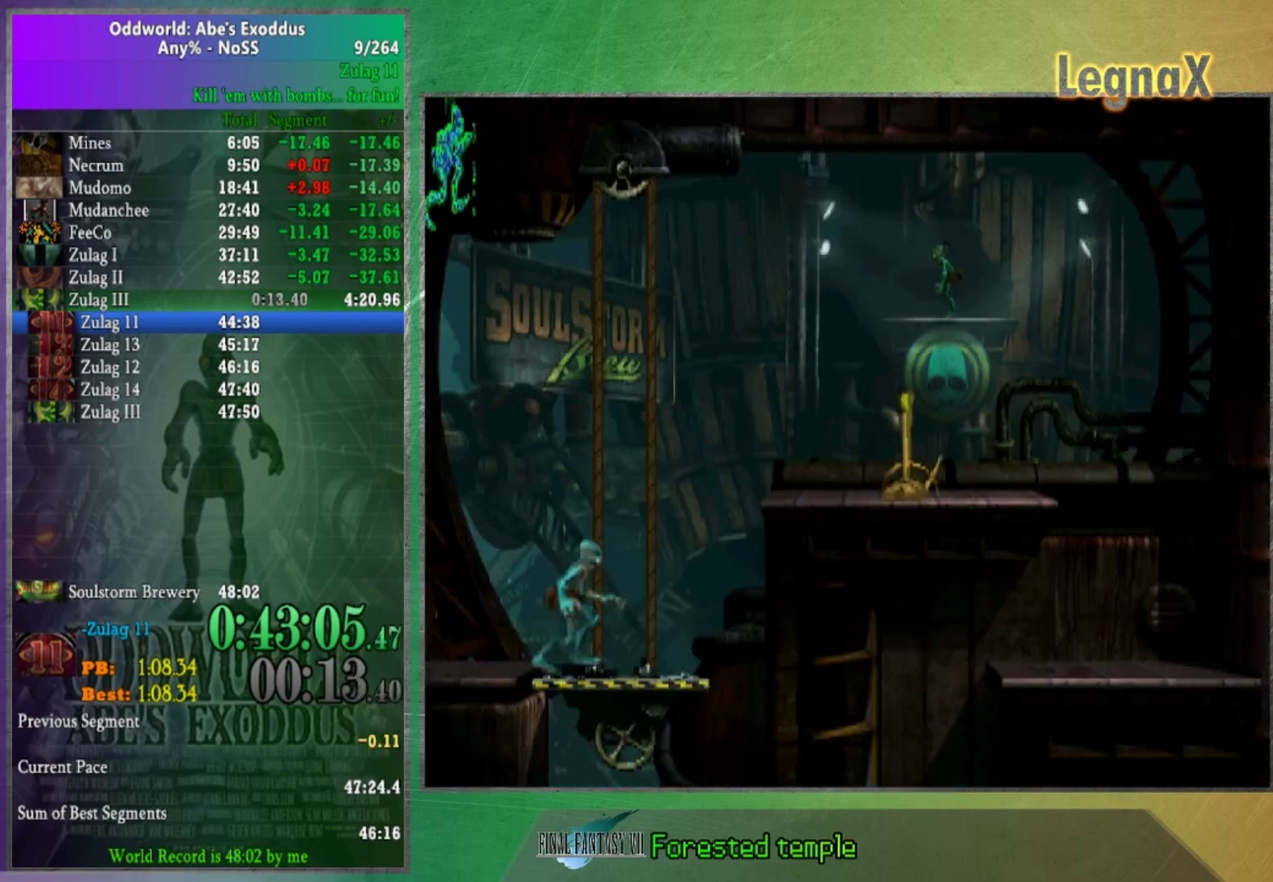
{"buttons": [], "left_stick": "down", "right_stick": "center", "events": [[67, "left_stick", "down"]]}
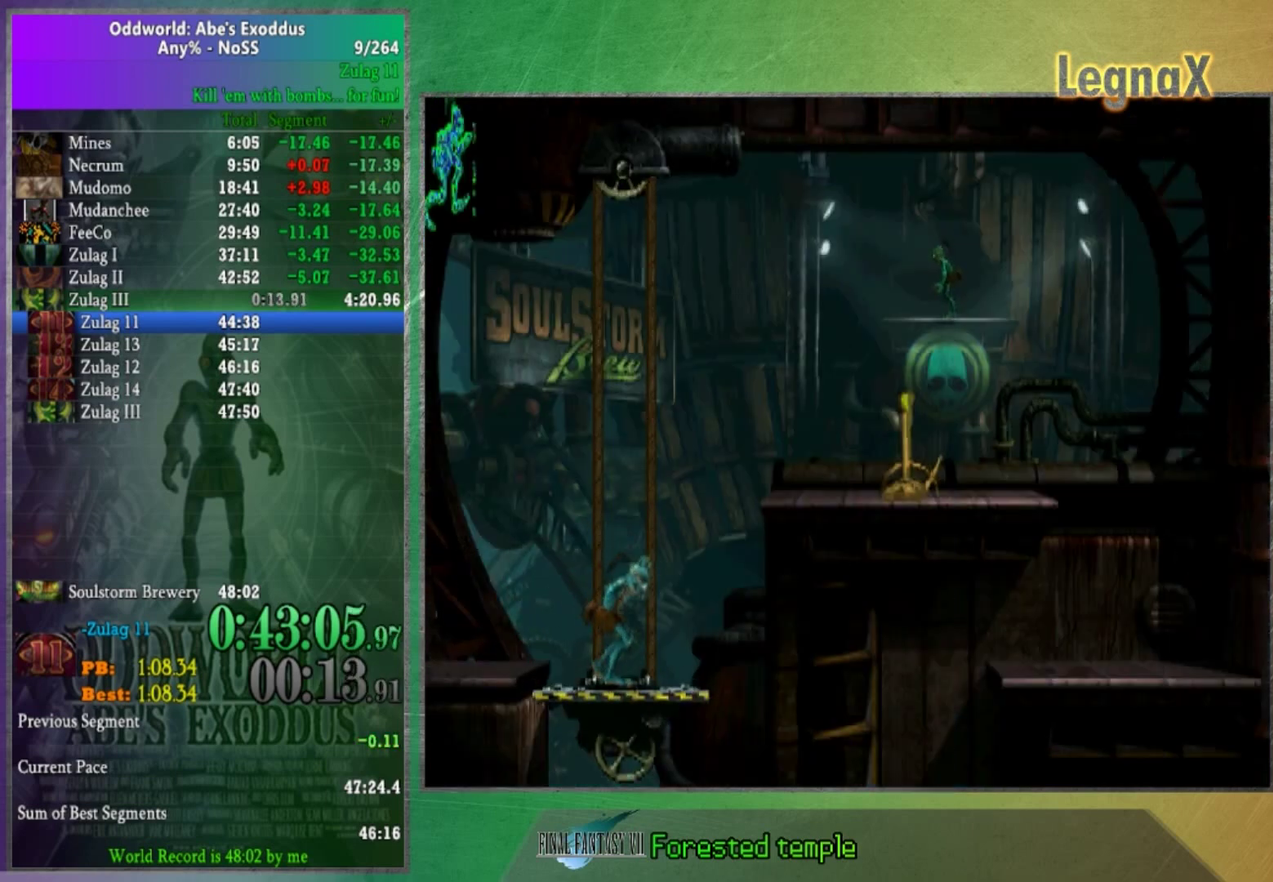
{"buttons": [], "left_stick": "down", "right_stick": "center", "events": []}
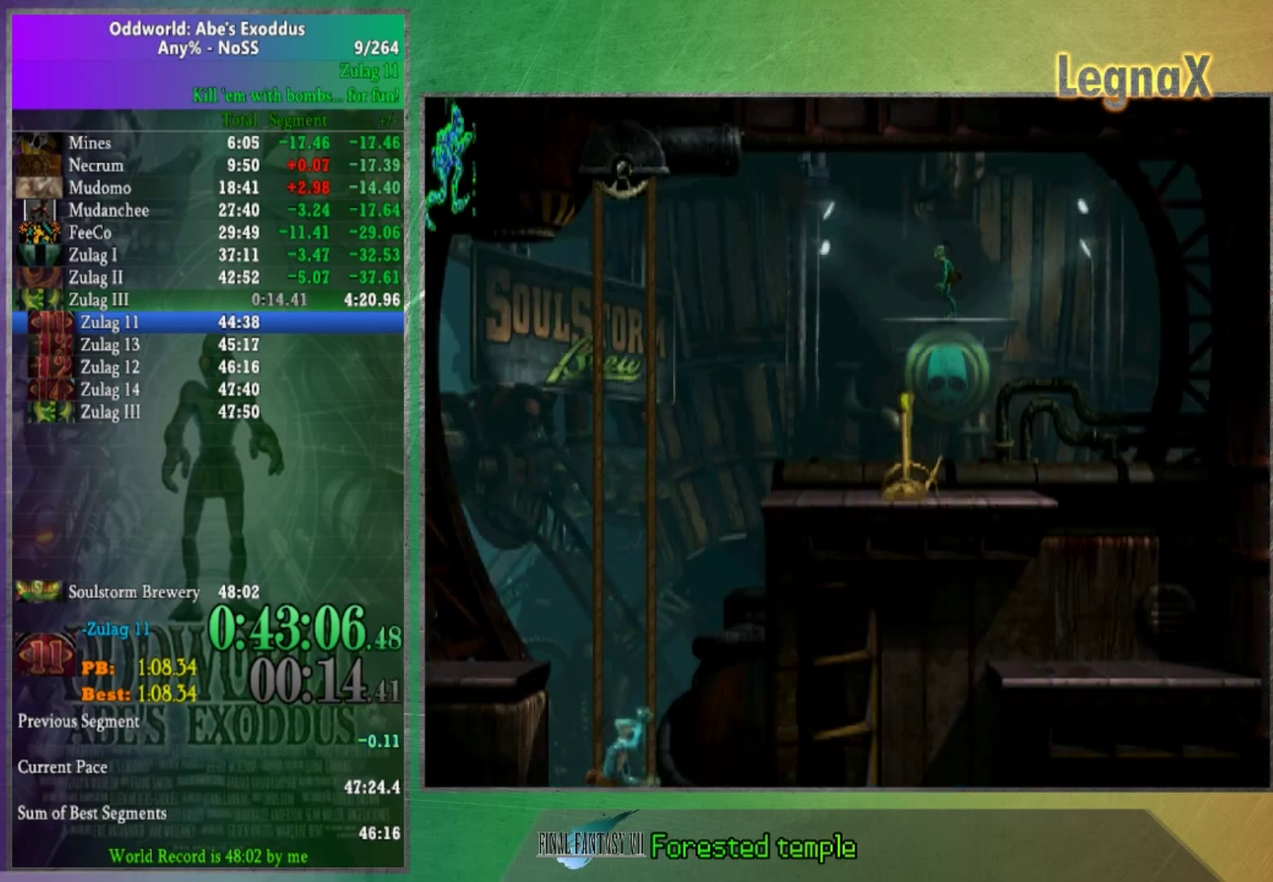
{"buttons": [], "left_stick": "down", "right_stick": "center", "events": []}
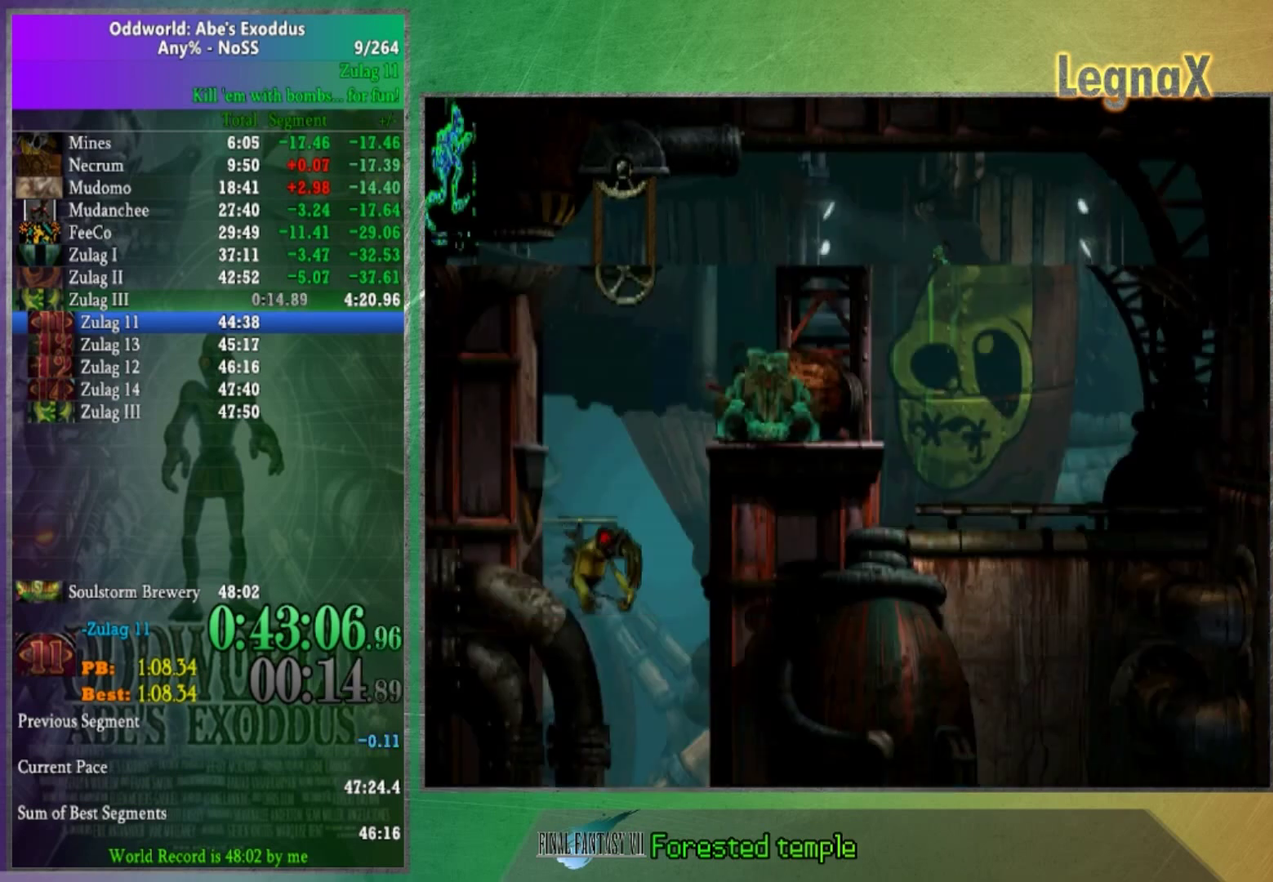
{"buttons": [], "left_stick": "down", "right_stick": "center", "events": []}
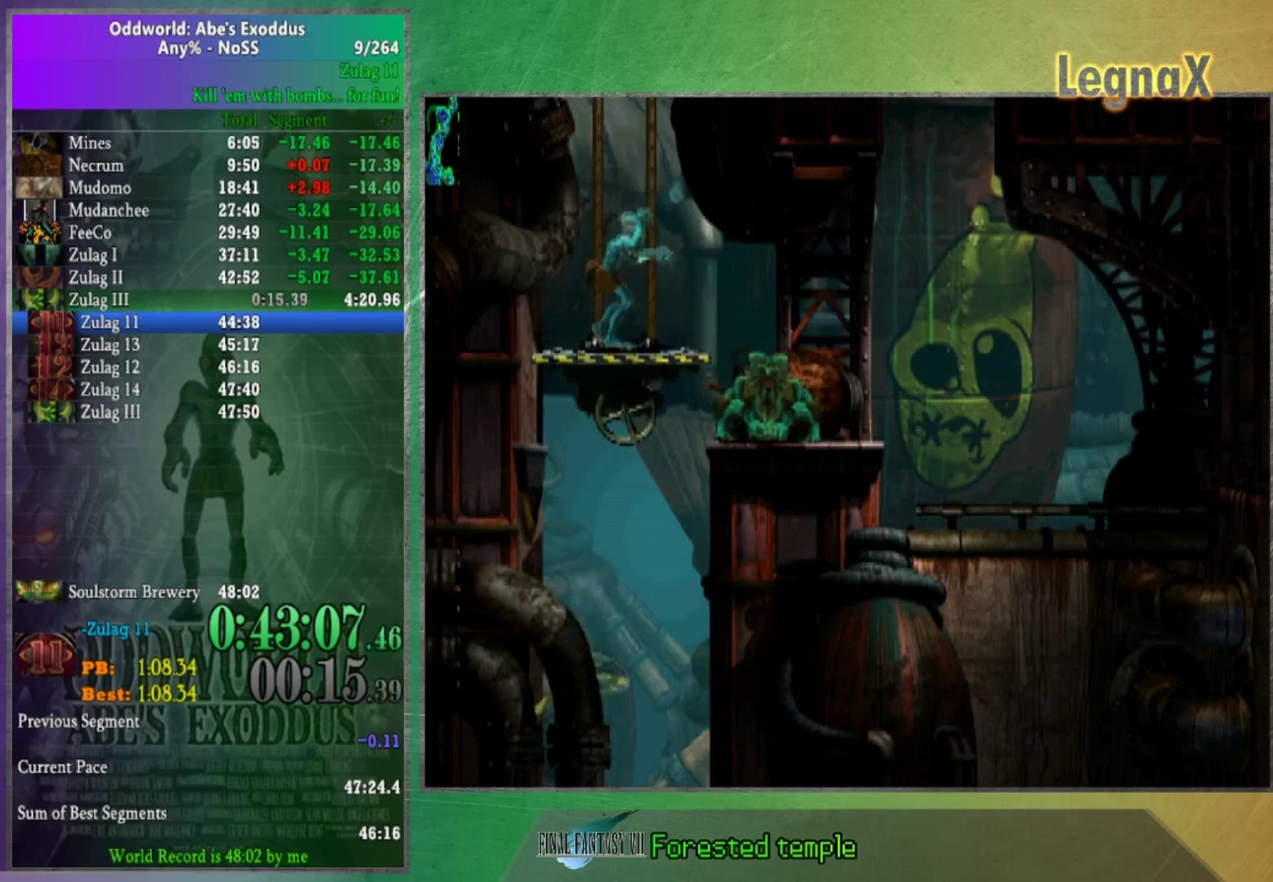
{"buttons": [], "left_stick": "right", "right_stick": "center", "events": [[133, "left_stick", "center"], [300, "left_stick", "right"]]}
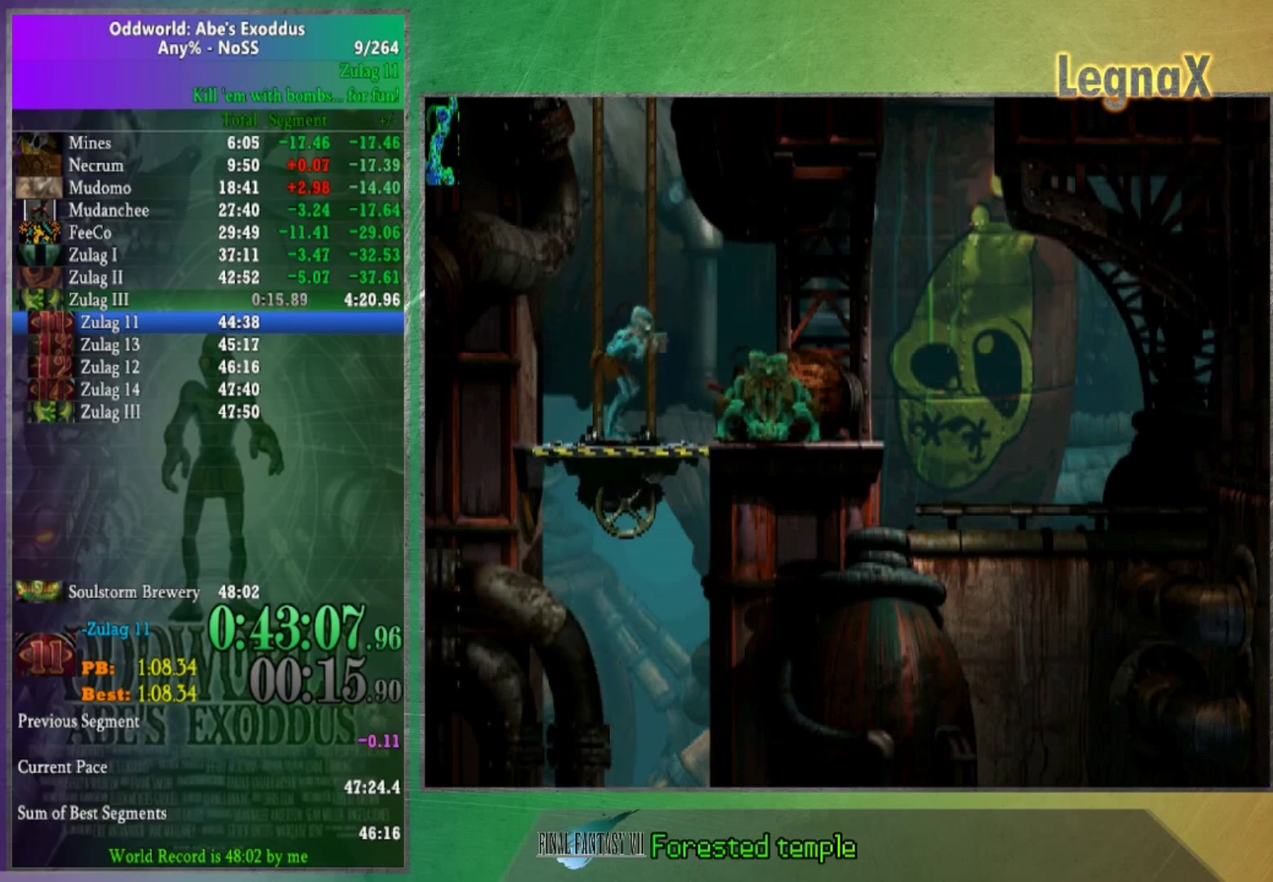
{"buttons": [], "left_stick": "center", "right_stick": "center", "events": [[233, "left_stick", "center"]]}
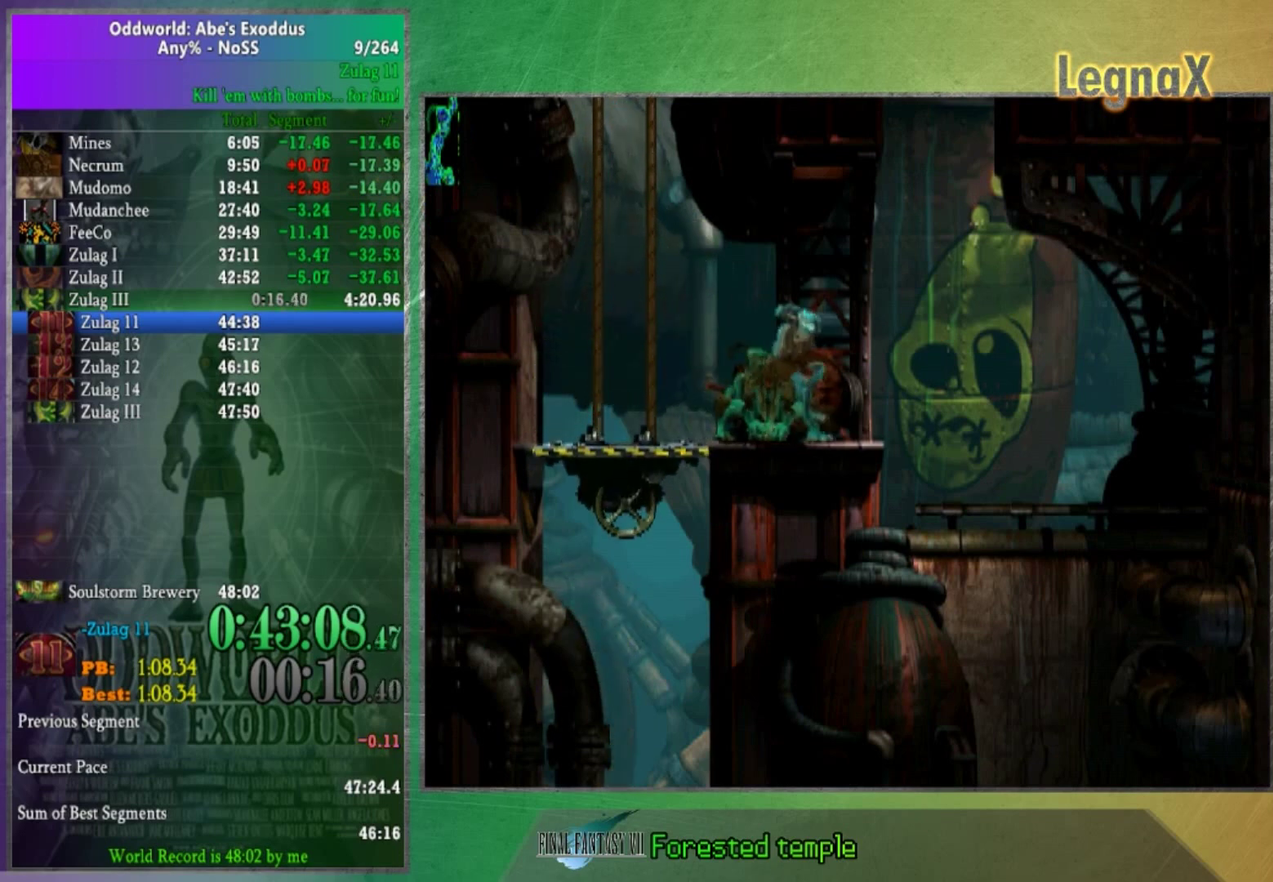
{"buttons": [], "left_stick": "center", "right_stick": "center", "events": []}
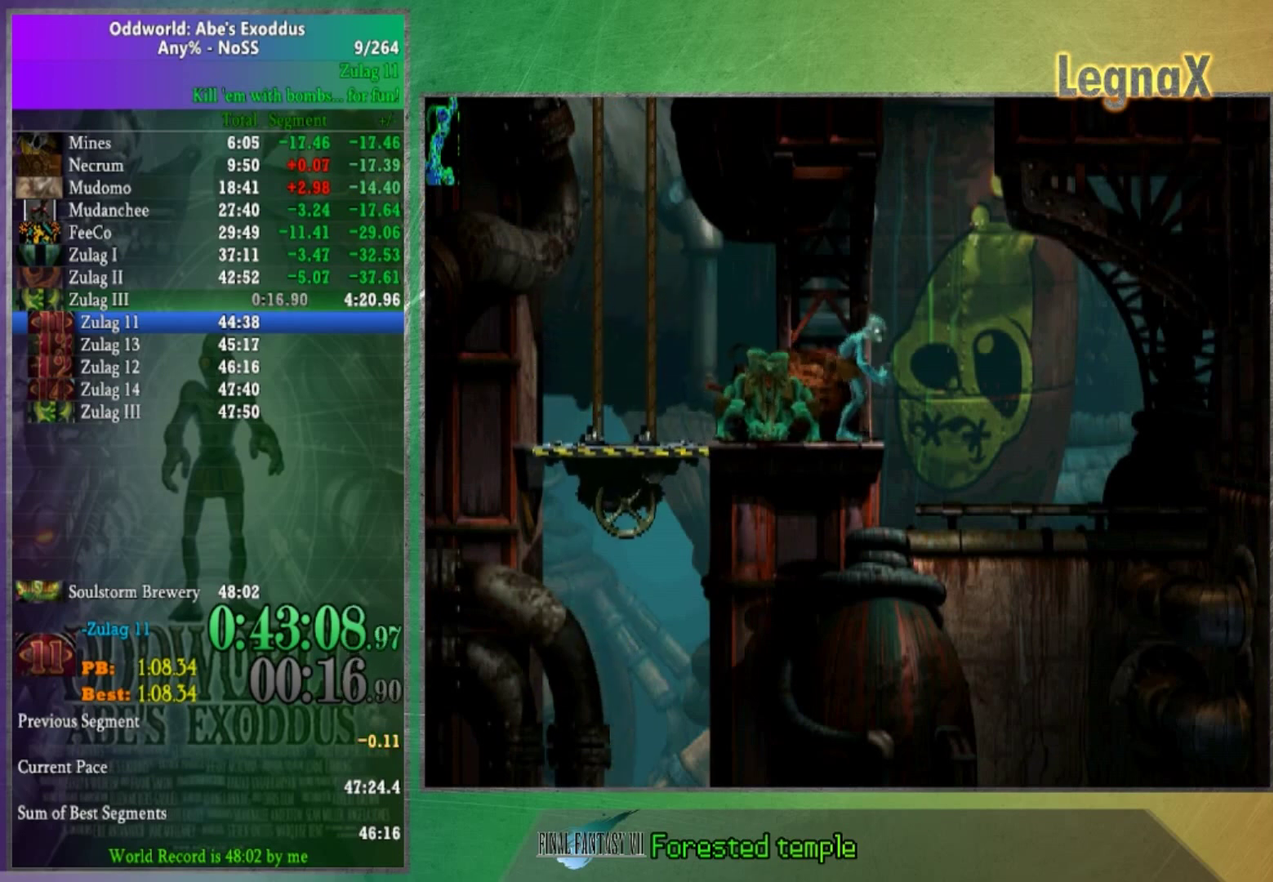
{"buttons": [], "left_stick": "center", "right_stick": "center", "events": []}
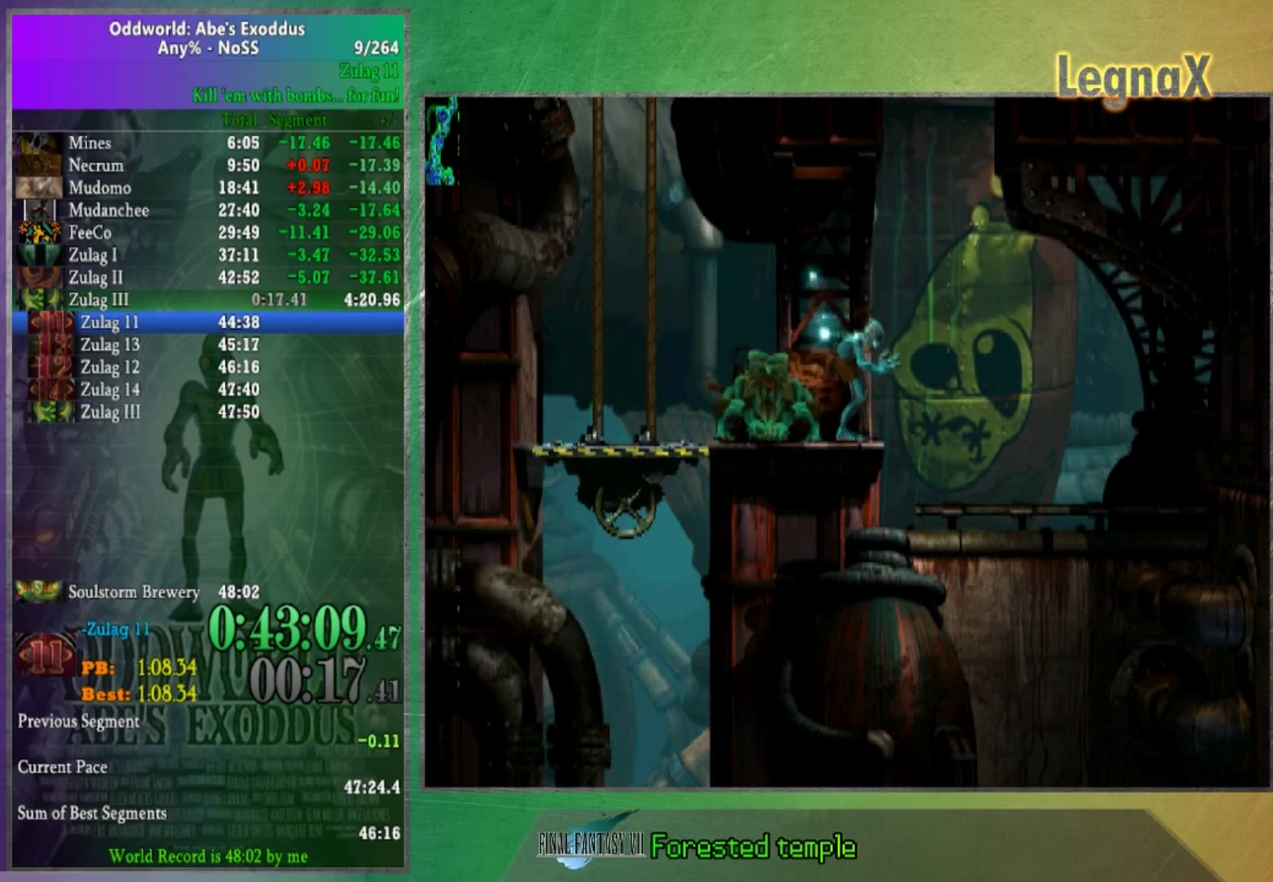
{"buttons": [], "left_stick": "center", "right_stick": "center", "events": []}
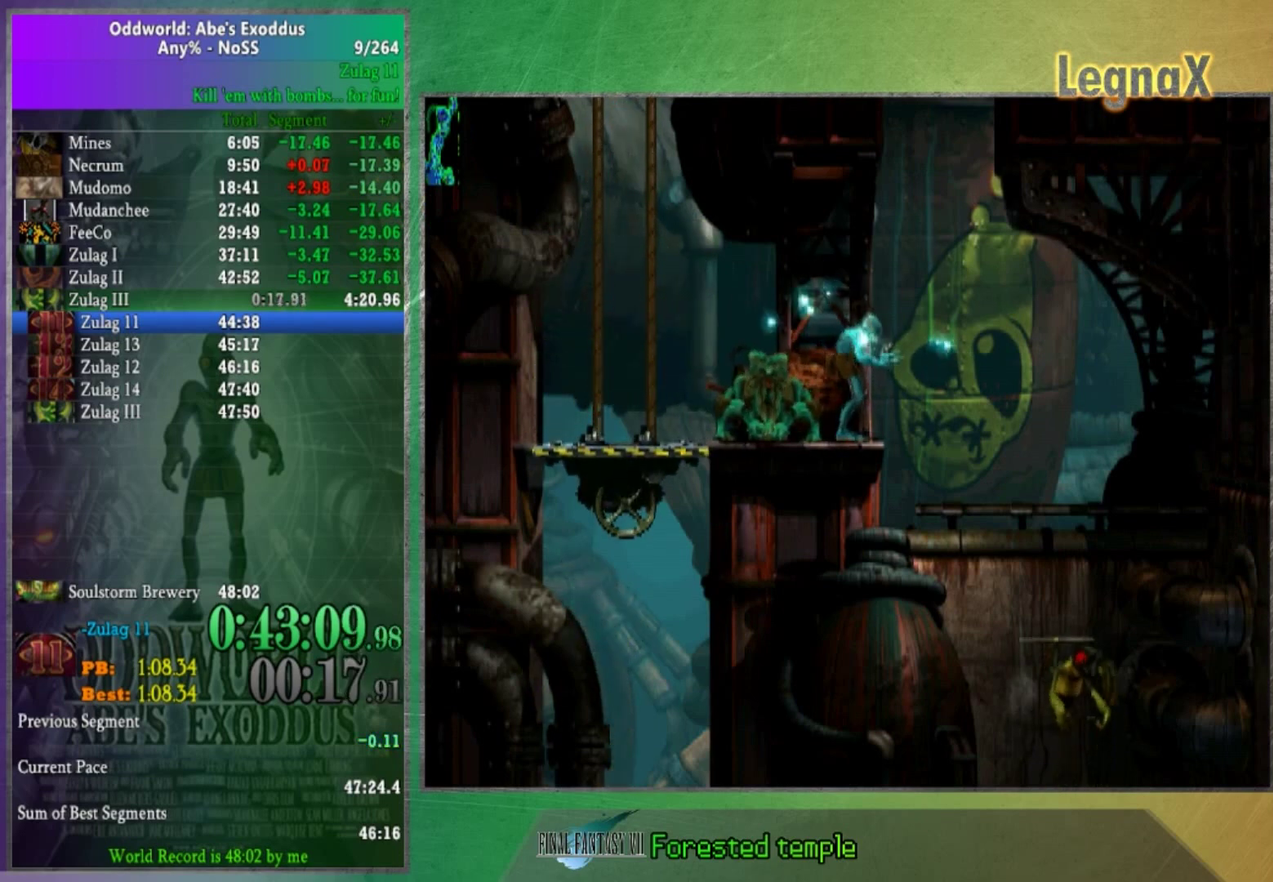
{"buttons": [], "left_stick": "center", "right_stick": "center", "events": []}
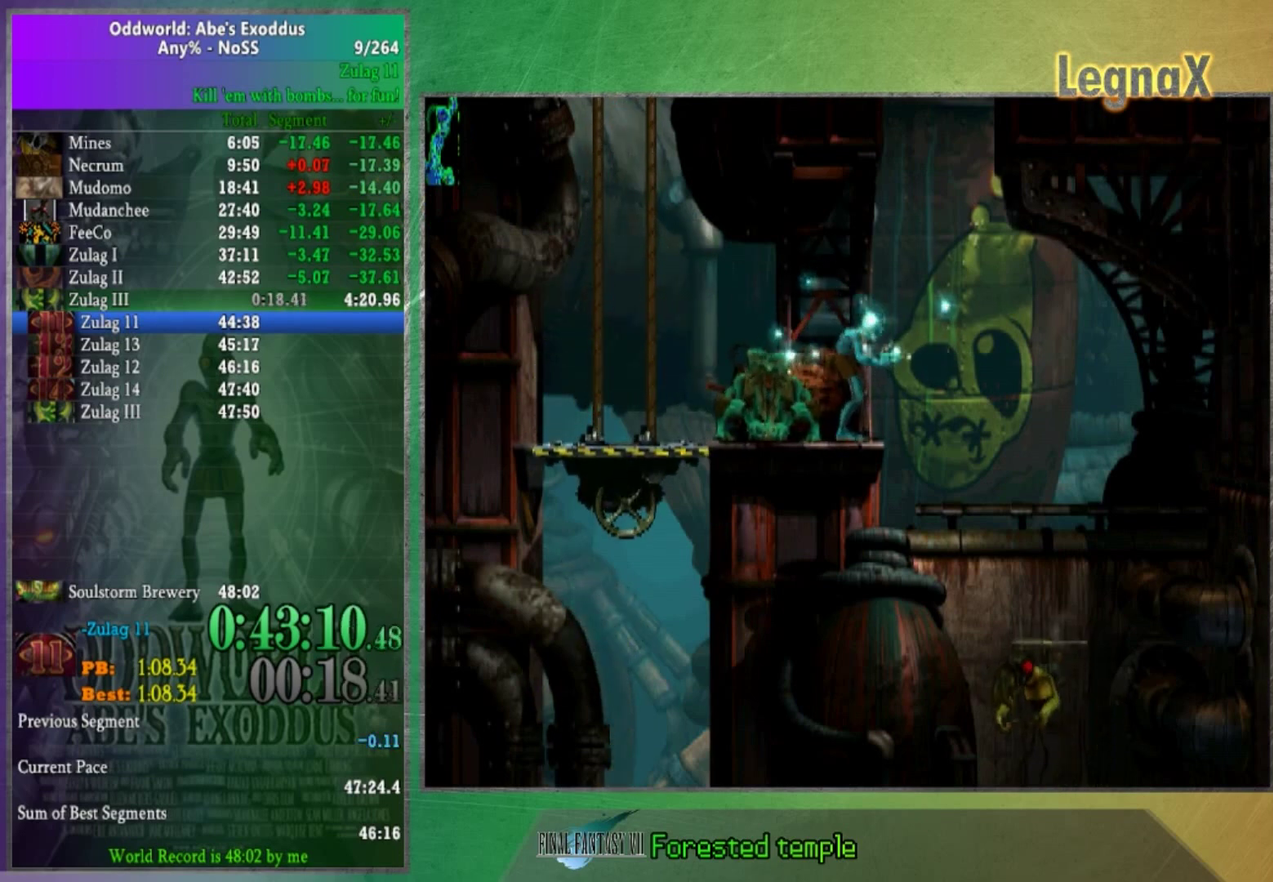
{"buttons": [], "left_stick": "center", "right_stick": "center", "events": []}
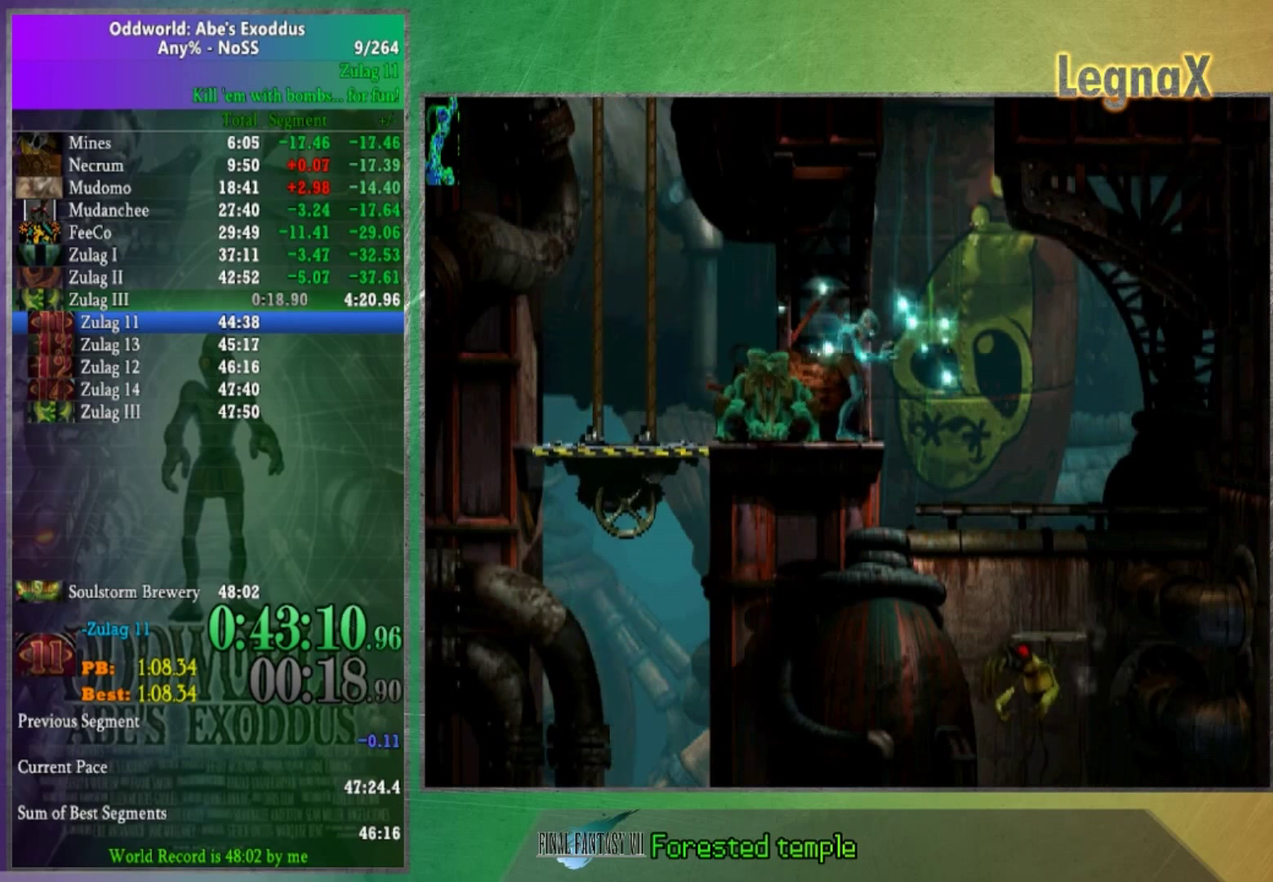
{"buttons": [], "left_stick": "center", "right_stick": "center", "events": []}
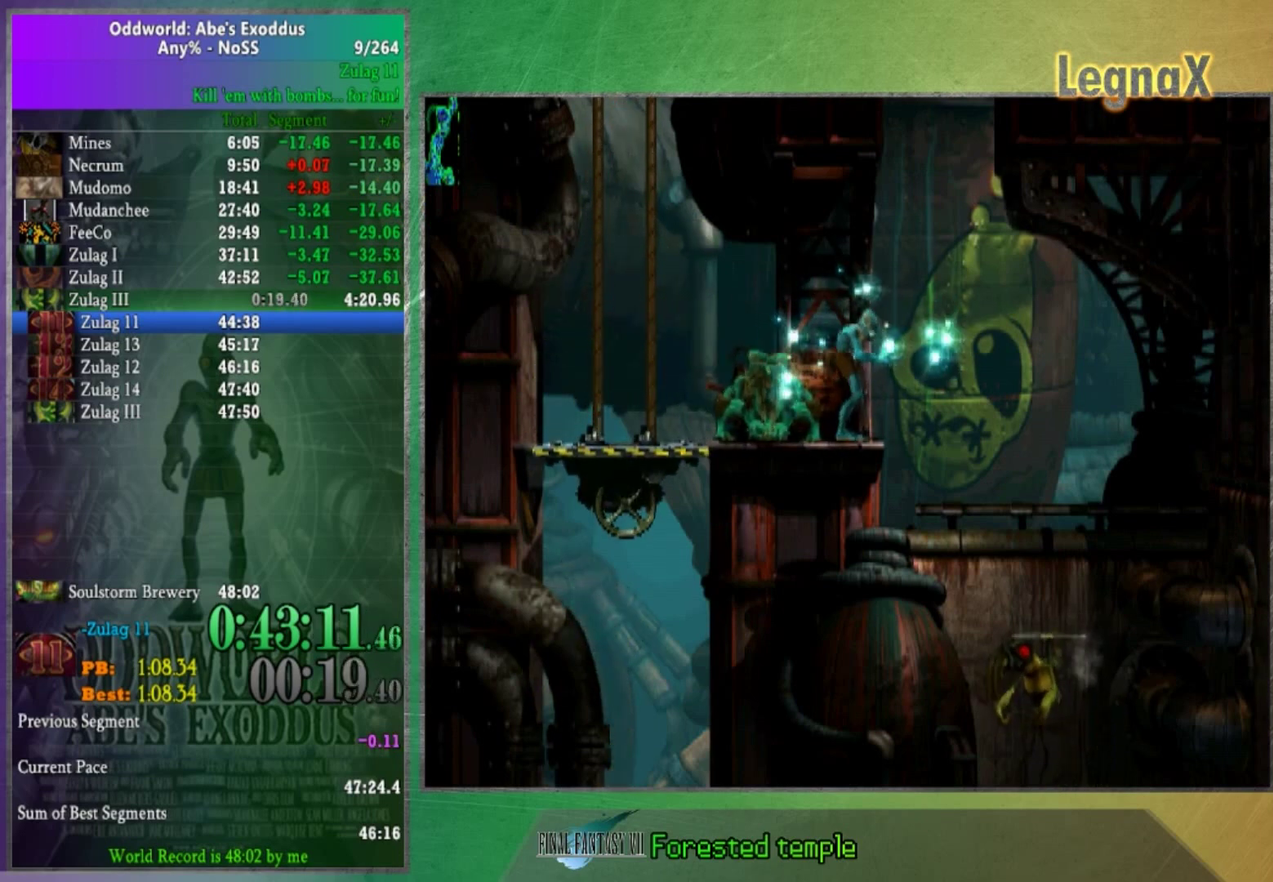
{"buttons": [], "left_stick": "center", "right_stick": "center", "events": []}
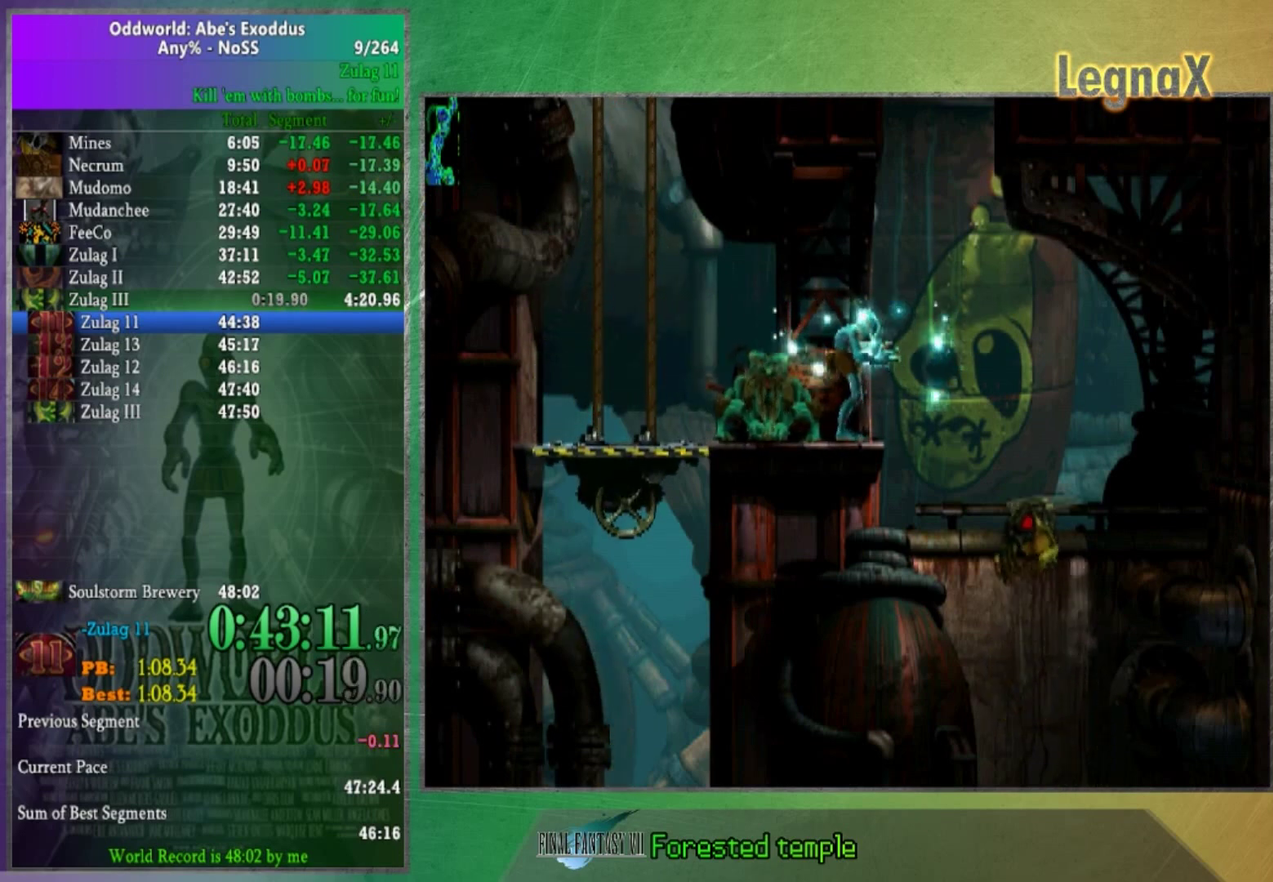
{"buttons": [], "left_stick": "center", "right_stick": "center", "events": []}
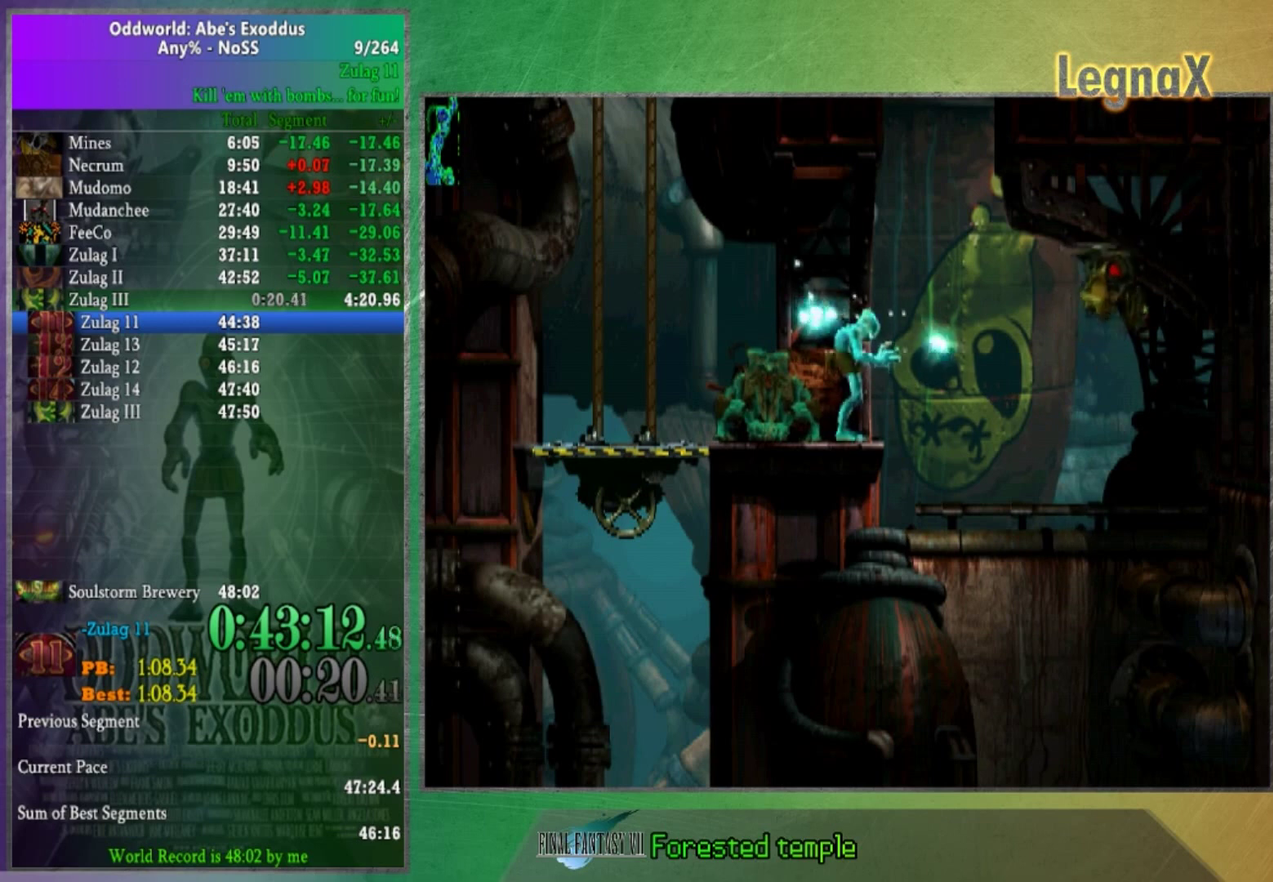
{"buttons": [], "left_stick": "center", "right_stick": "center", "events": []}
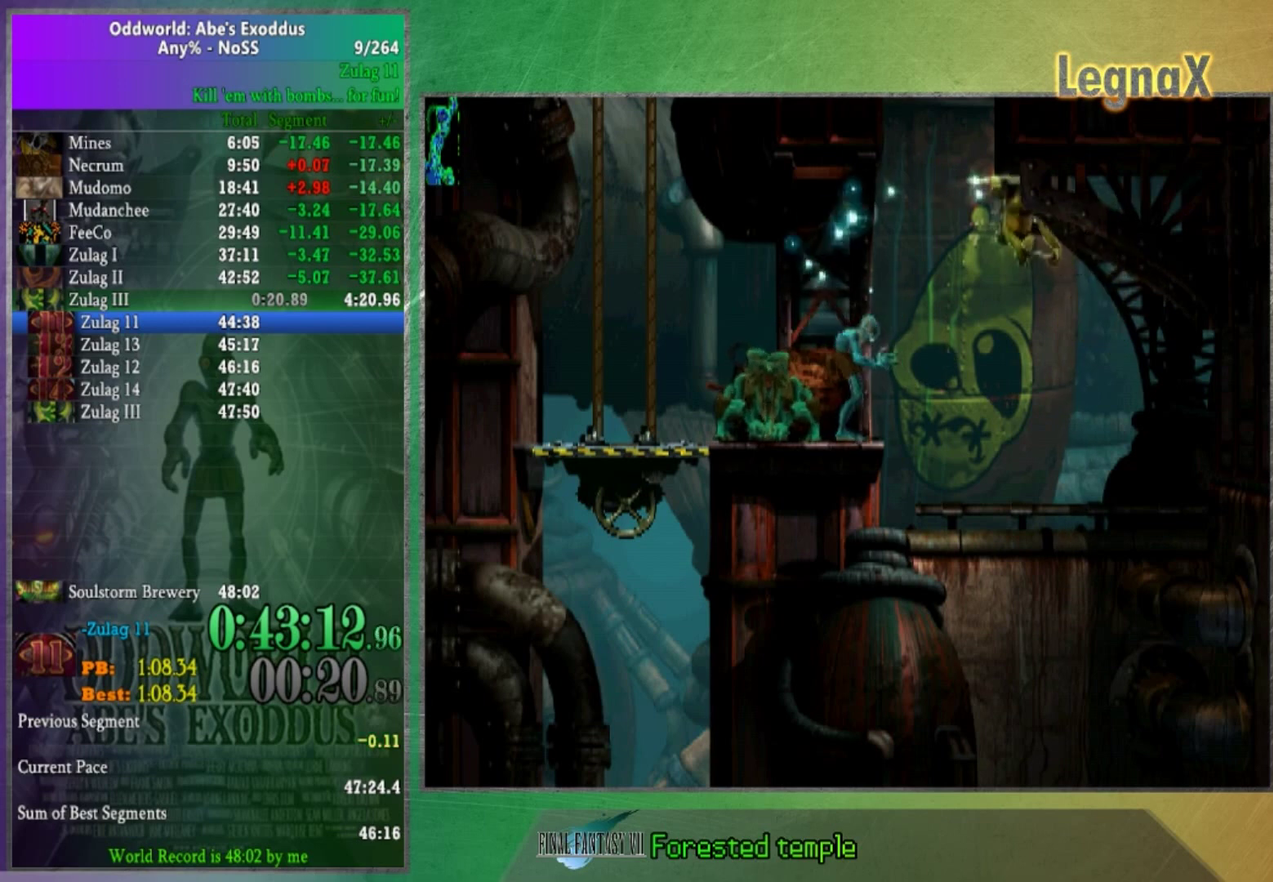
{"buttons": [], "left_stick": "down", "right_stick": "center", "events": [[133, "left_stick", "down"]]}
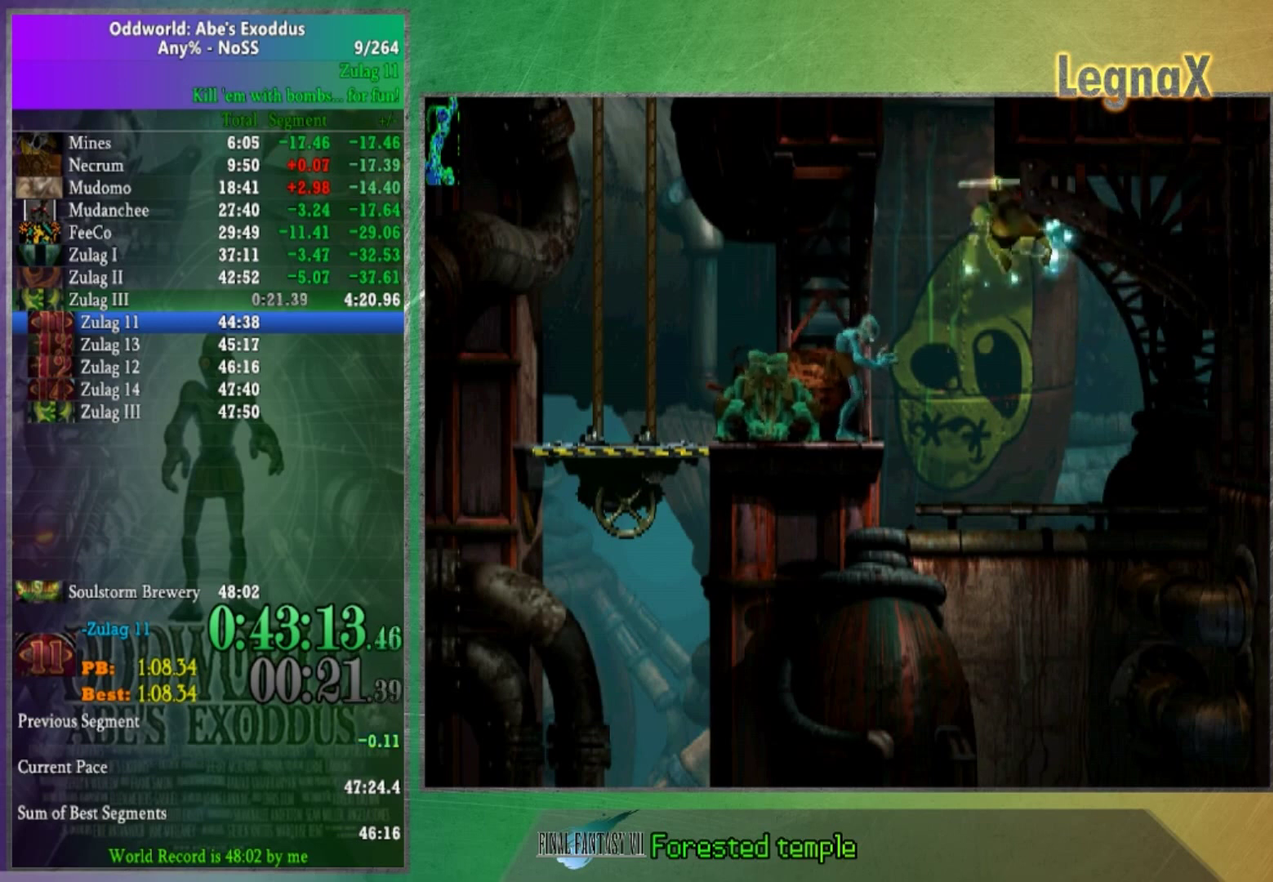
{"buttons": [], "left_stick": "down", "right_stick": "center", "events": []}
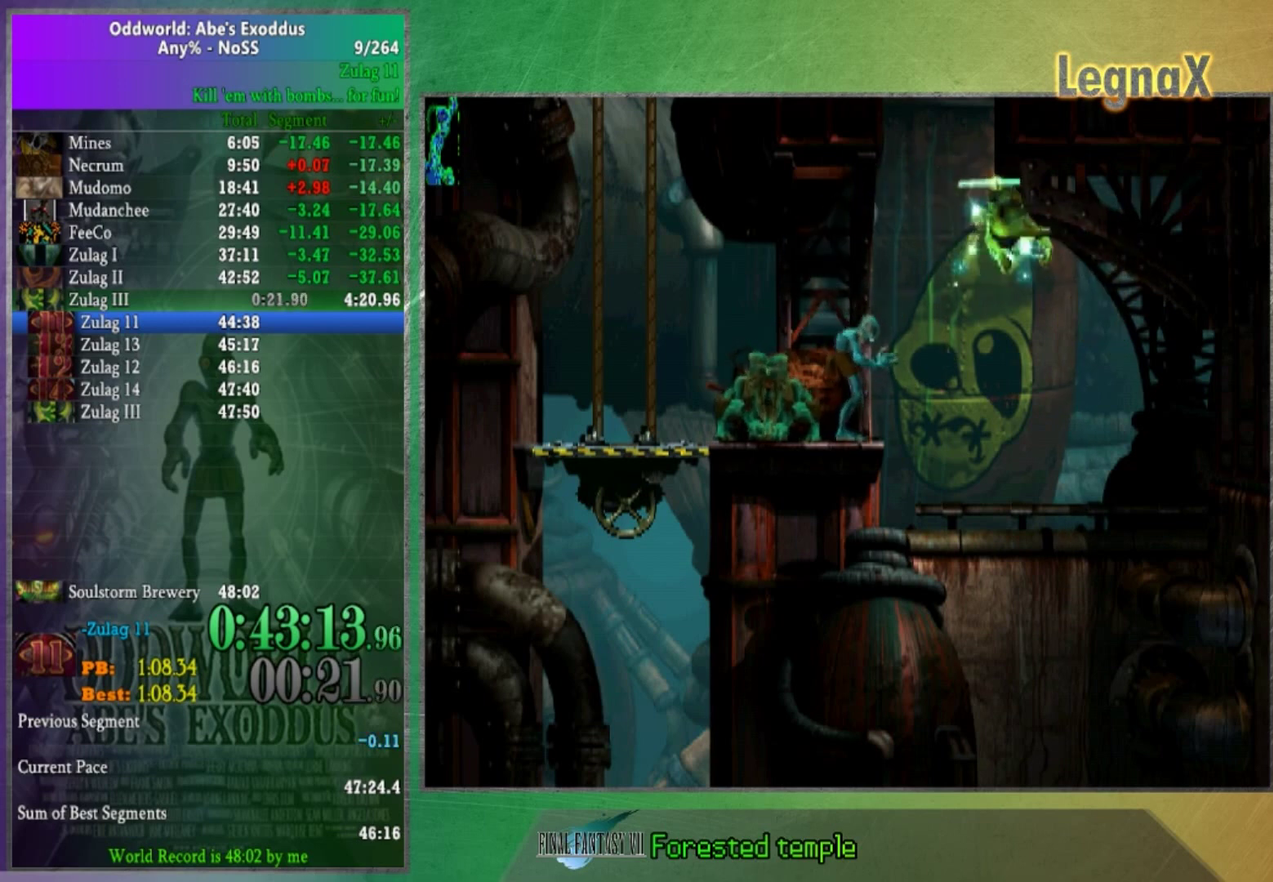
{"buttons": [], "left_stick": "down", "right_stick": "center", "events": []}
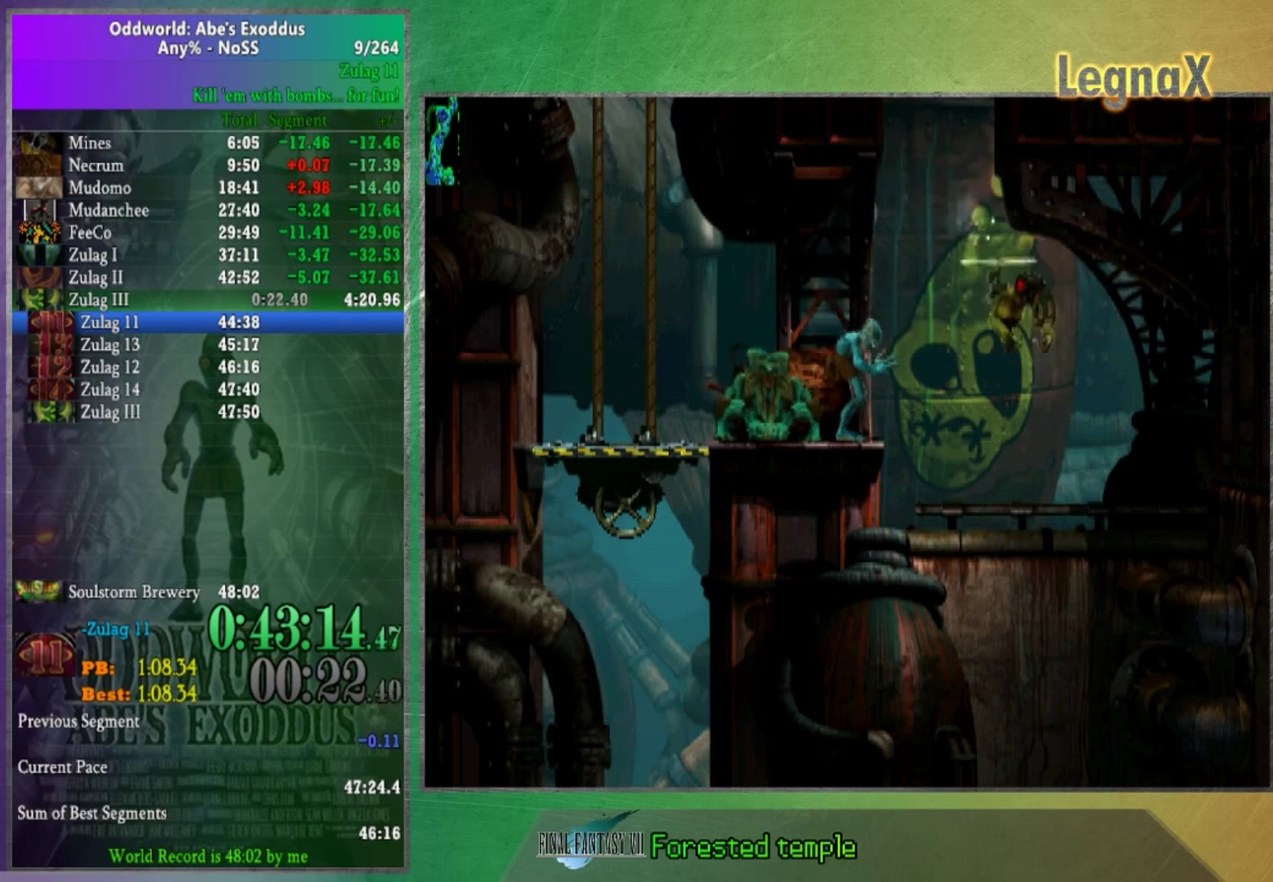
{"buttons": [], "left_stick": "down", "right_stick": "center", "events": []}